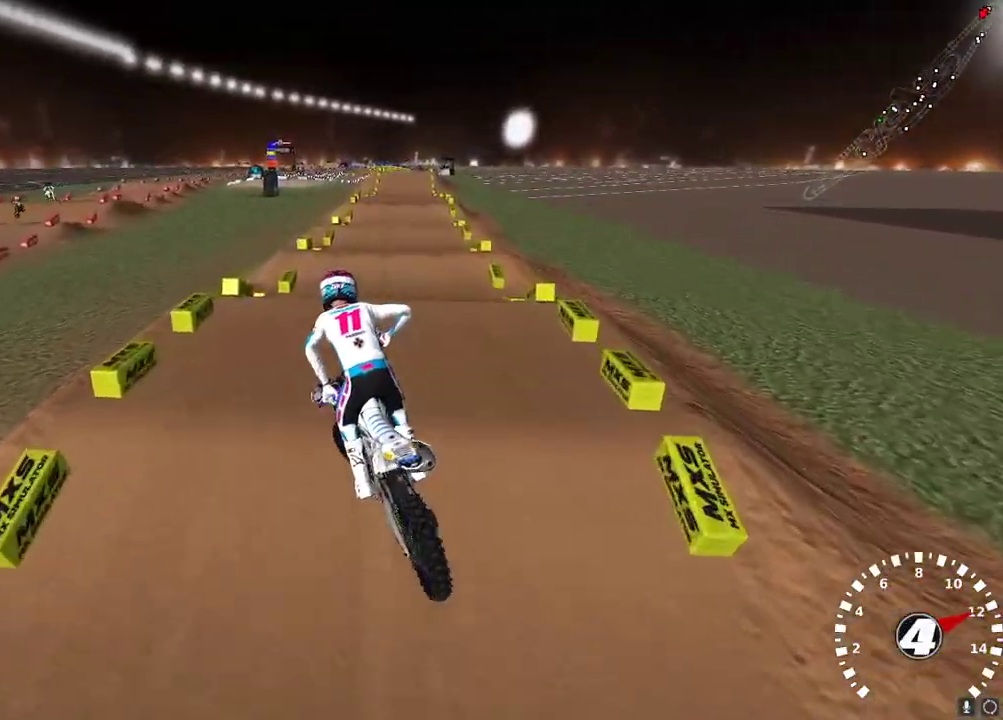
Gameplay with a controller (Xbox layout); each line is a JSON object with the inputs held at the frame after it. "events" lists button and stick changes between this image and that frame as [ms after this image, input, new state], when the widget could be followed in between.
{"buttons": ["R2"], "left_stick": "center", "right_stick": "center", "events": [[67, "left_stick", "left"], [283, "left_stick", "center"], [450, "right_stick", "center"]]}
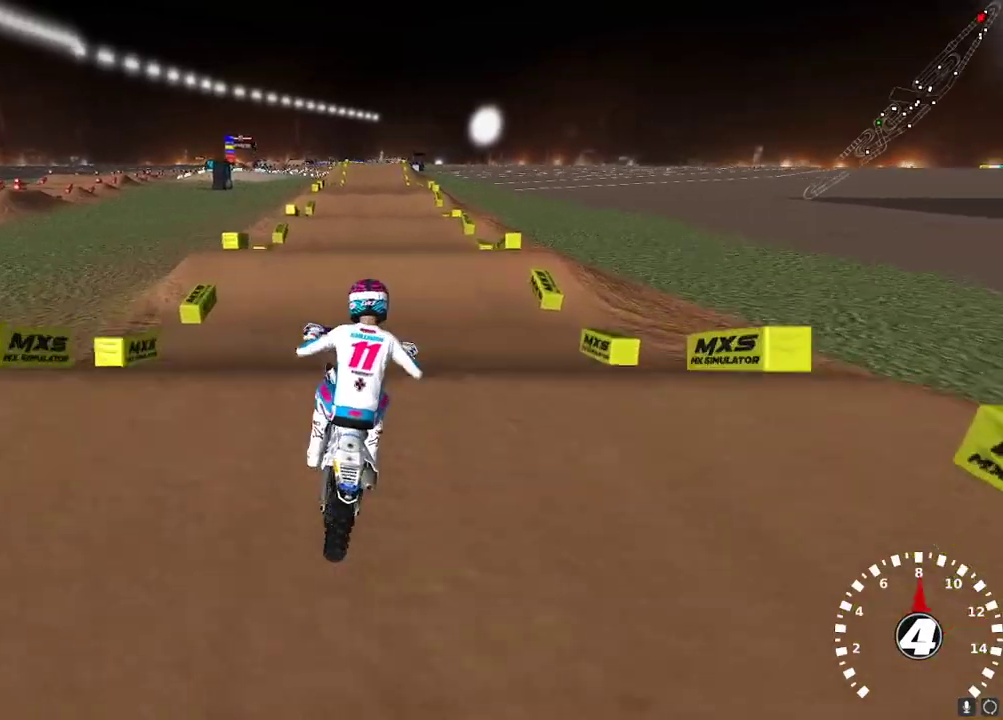
{"buttons": ["R2"], "left_stick": "left", "right_stick": "up-left", "events": [[50, "right_stick", "down"], [117, "right_stick", "center"], [217, "left_stick", "up-right"], [250, "right_stick", "left"], [350, "left_stick", "center"], [433, "left_stick", "left"], [483, "right_stick", "up-left"]]}
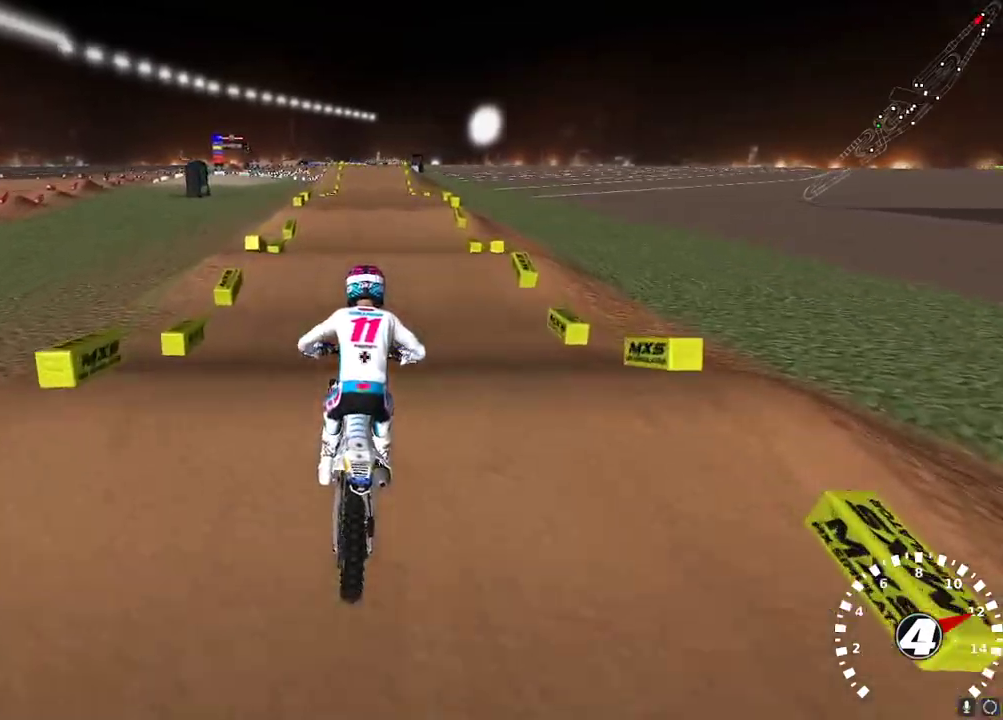
{"buttons": ["R2"], "left_stick": "center", "right_stick": "up-left", "events": [[117, "left_stick", "center"], [150, "right_stick", "down-left"], [367, "right_stick", "up-left"]]}
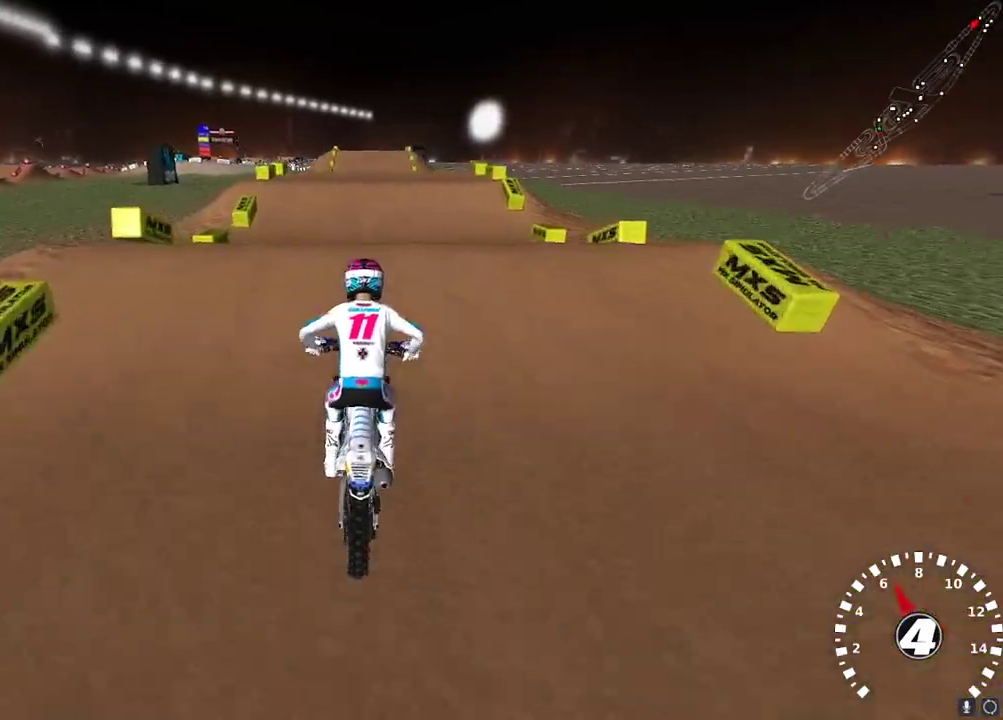
{"buttons": ["R2"], "left_stick": "center", "right_stick": "center", "events": [[67, "right_stick", "down"], [133, "left_stick", "left"], [133, "right_stick", "right"], [183, "A", "down"], [250, "left_stick", "up-left"], [267, "A", "up"], [300, "right_stick", "center"], [467, "left_stick", "center"]]}
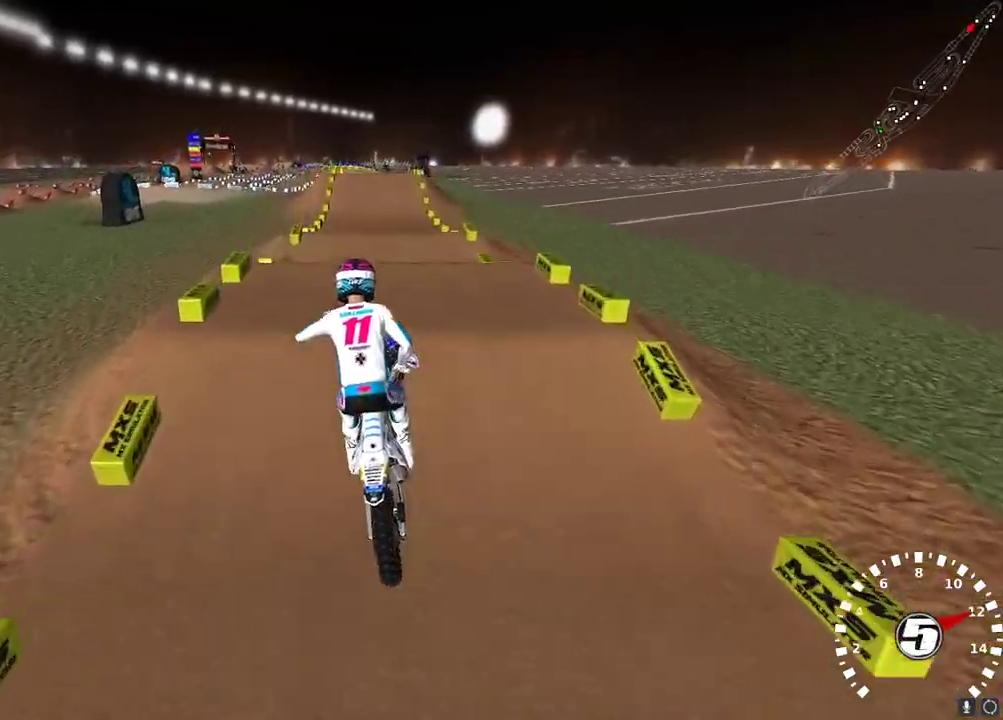
{"buttons": ["R2"], "left_stick": "center", "right_stick": "center", "events": [[100, "left_stick", "right"], [317, "left_stick", "center"]]}
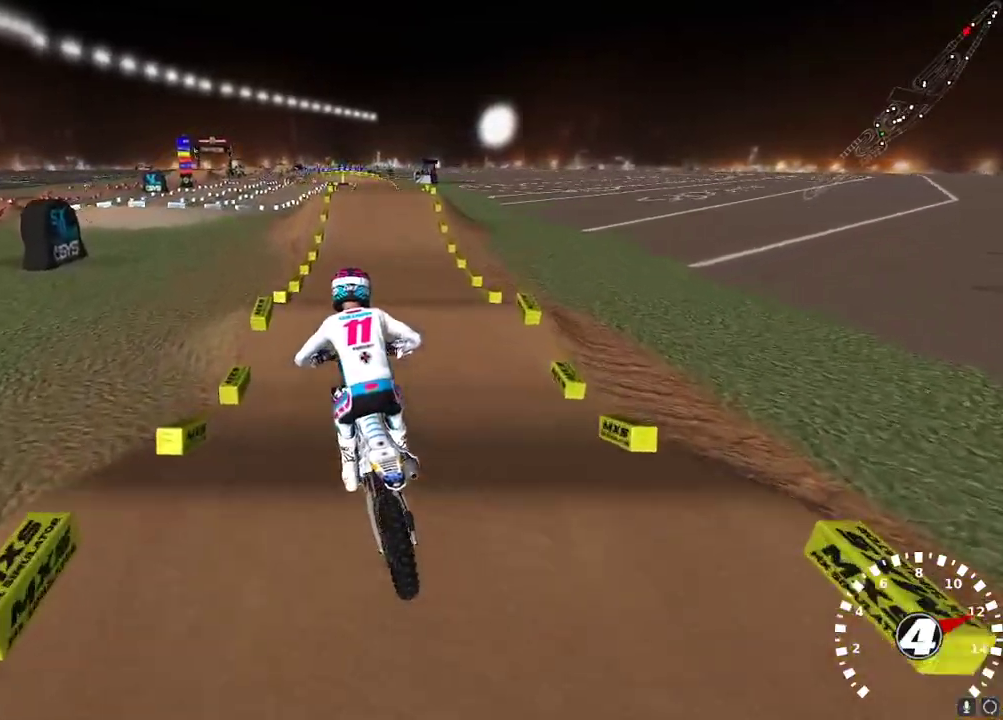
{"buttons": ["R2"], "left_stick": "center", "right_stick": "left", "events": [[17, "X", "down"], [100, "X", "up"], [167, "X", "down"], [233, "X", "up"], [233, "left_stick", "left"], [350, "left_stick", "center"], [417, "right_stick", "left"]]}
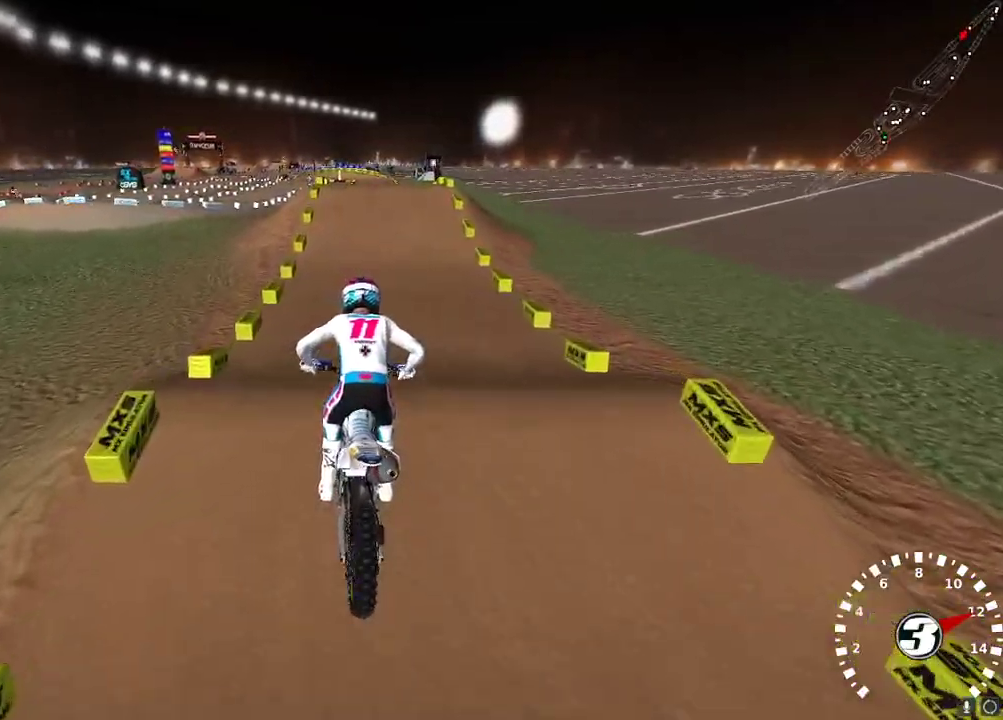
{"buttons": ["R2"], "left_stick": "center", "right_stick": "up", "events": [[167, "right_stick", "up"], [233, "A", "down"], [333, "A", "up"]]}
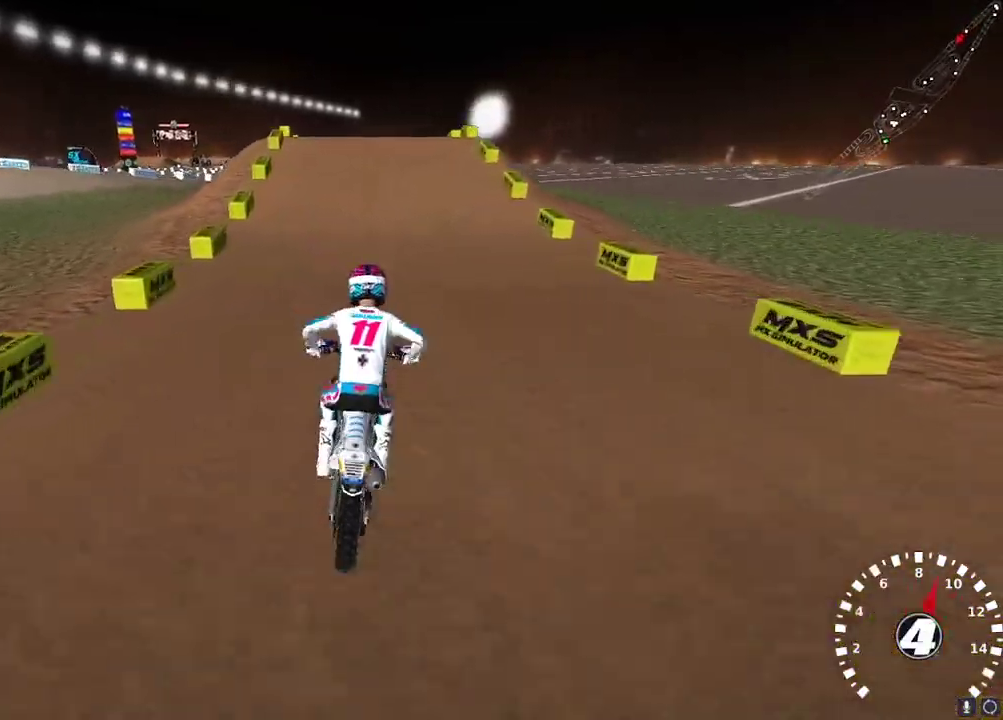
{"buttons": [], "left_stick": "down-left", "right_stick": "up", "events": [[350, "X", "down"], [433, "left_stick", "down-left"], [450, "X", "up"], [500, "R2", "up"]]}
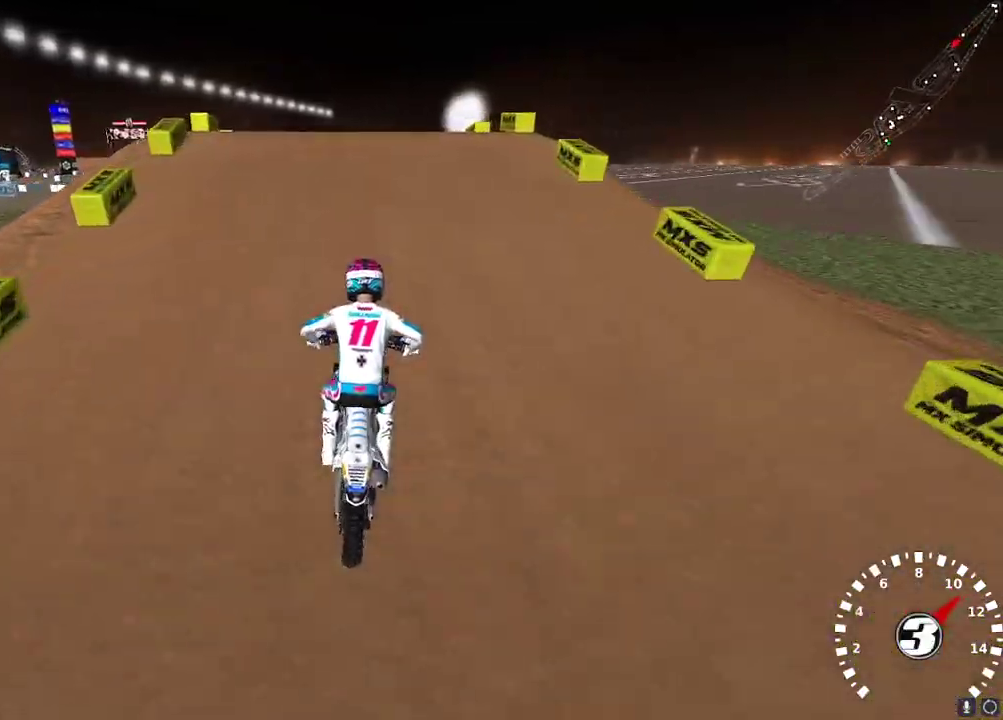
{"buttons": ["R2"], "left_stick": "down-left", "right_stick": "down-left", "events": [[67, "right_stick", "up-left"], [83, "R2", "down"], [200, "right_stick", "left"], [433, "right_stick", "down-left"]]}
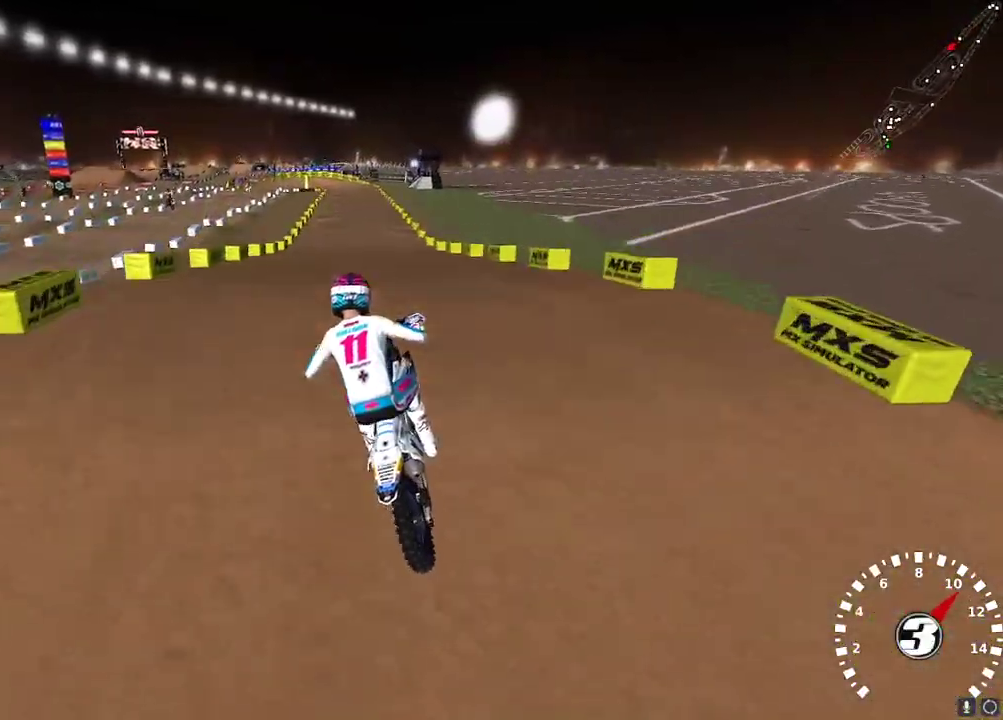
{"buttons": ["L2"], "left_stick": "up-right", "right_stick": "center", "events": [[17, "R2", "up"], [100, "R2", "down"], [100, "left_stick", "left"], [217, "left_stick", "up-left"], [333, "R2", "up"], [383, "left_stick", "up-right"], [383, "right_stick", "center"], [433, "L2", "down"]]}
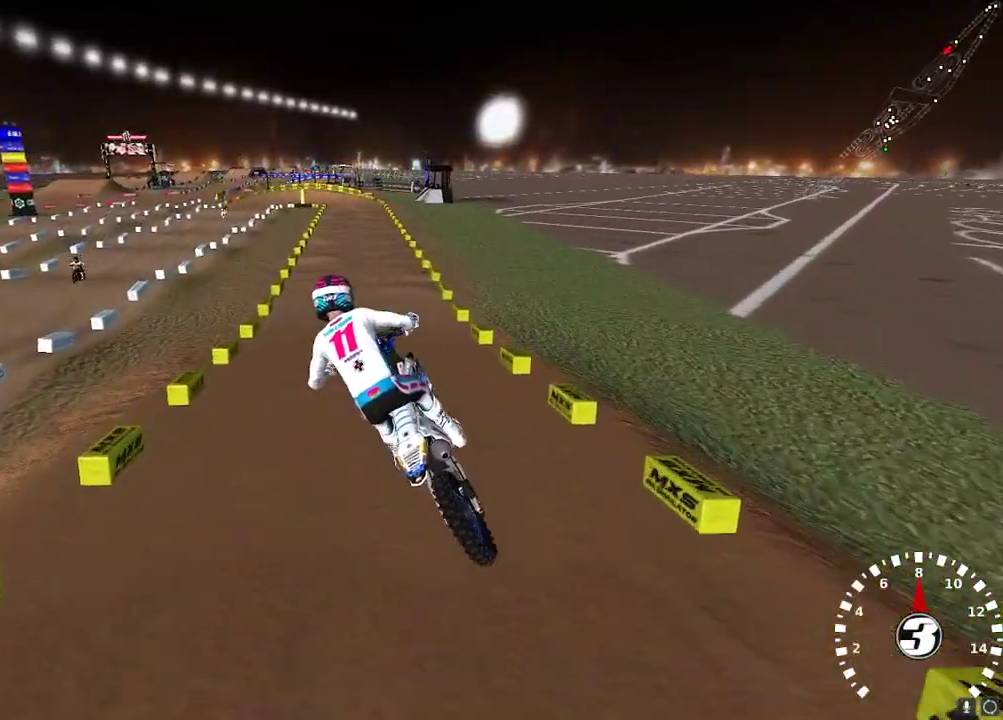
{"buttons": ["R2"], "left_stick": "center", "right_stick": "up-left", "events": [[50, "X", "down"], [133, "L2", "up"], [133, "X", "up"], [283, "right_stick", "up-left"], [333, "R2", "down"], [333, "left_stick", "center"]]}
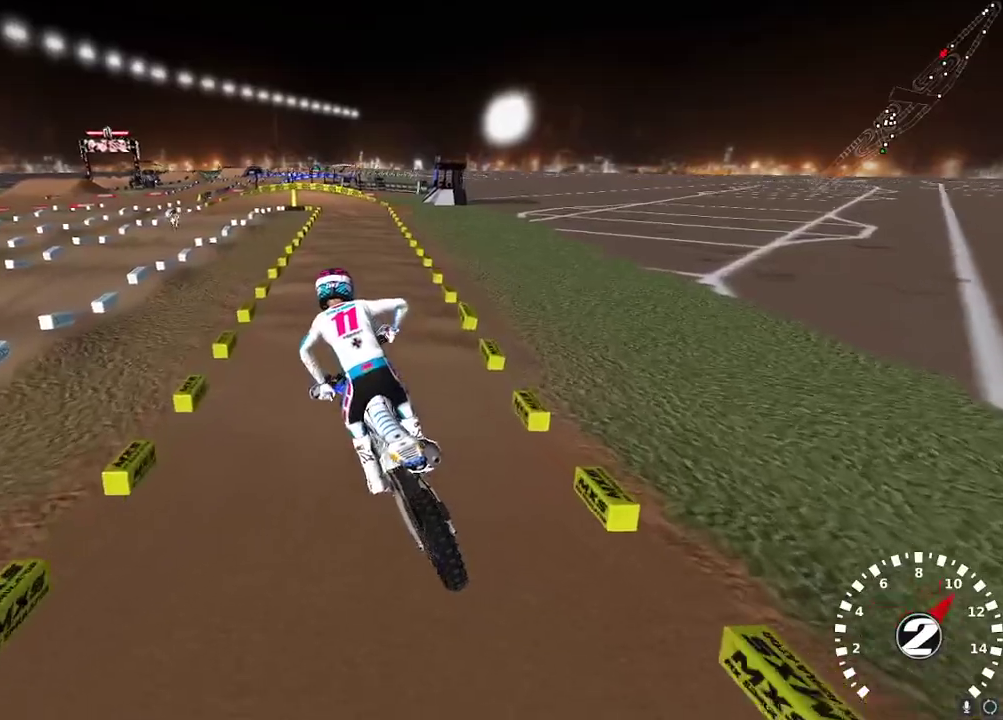
{"buttons": ["R2"], "left_stick": "center", "right_stick": "up-left", "events": [[83, "R2", "up"], [383, "R2", "down"]]}
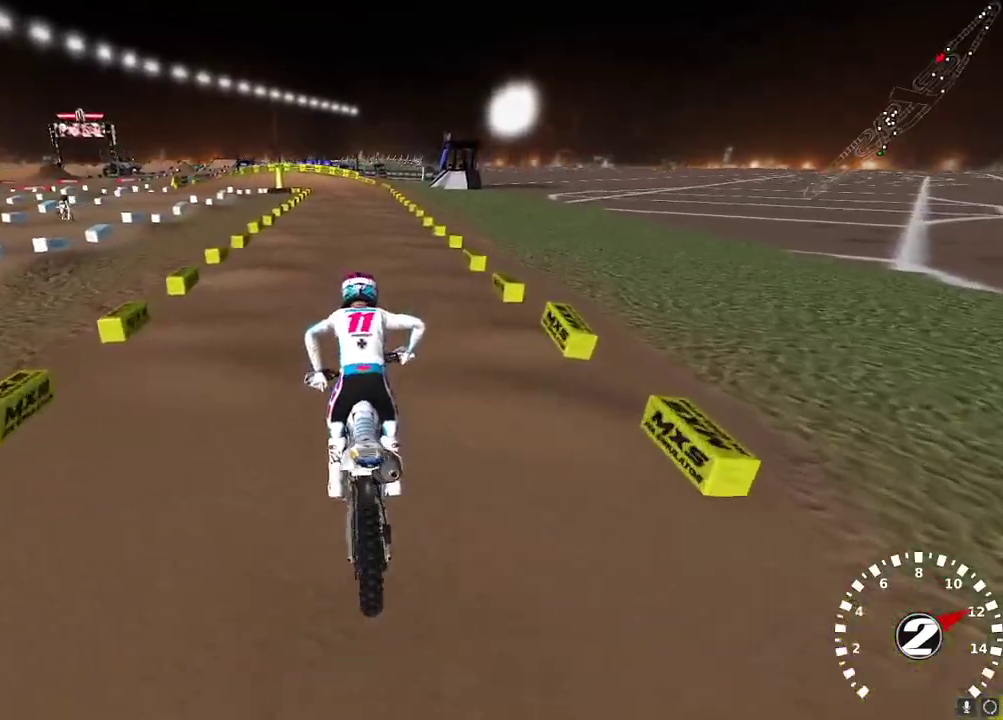
{"buttons": ["R2"], "left_stick": "center", "right_stick": "center", "events": [[17, "left_stick", "down-left"], [200, "left_stick", "center"], [267, "left_stick", "down-left"], [267, "right_stick", "down-left"], [333, "right_stick", "center"], [350, "left_stick", "center"]]}
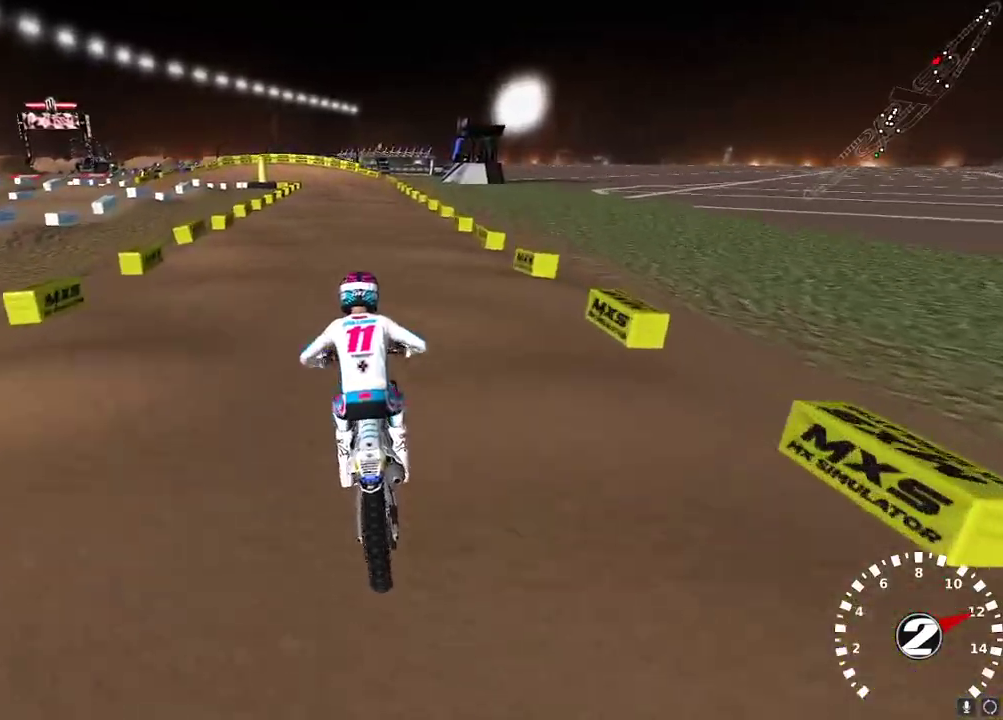
{"buttons": ["R2"], "left_stick": "center", "right_stick": "center", "events": []}
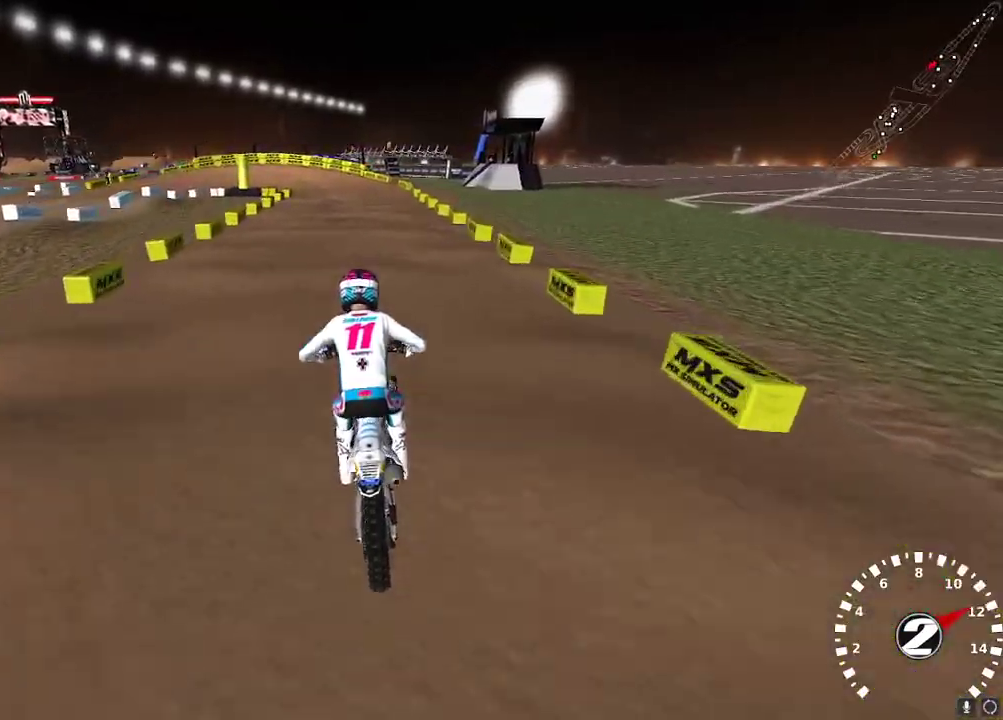
{"buttons": [], "left_stick": "center", "right_stick": "center", "events": [[300, "right_stick", "down"], [367, "R2", "up"], [417, "R2", "down"], [467, "right_stick", "center"], [483, "R2", "up"]]}
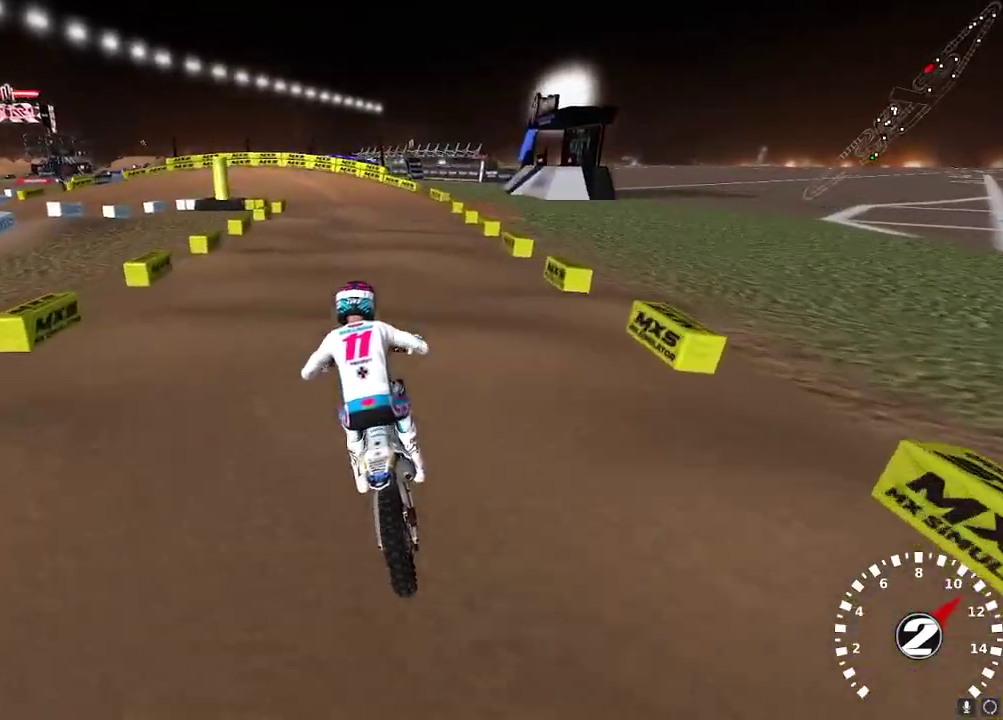
{"buttons": [], "left_stick": "center", "right_stick": "down", "events": [[83, "right_stick", "down"], [217, "R2", "down"], [267, "right_stick", "center"], [300, "R2", "up"], [500, "right_stick", "down"]]}
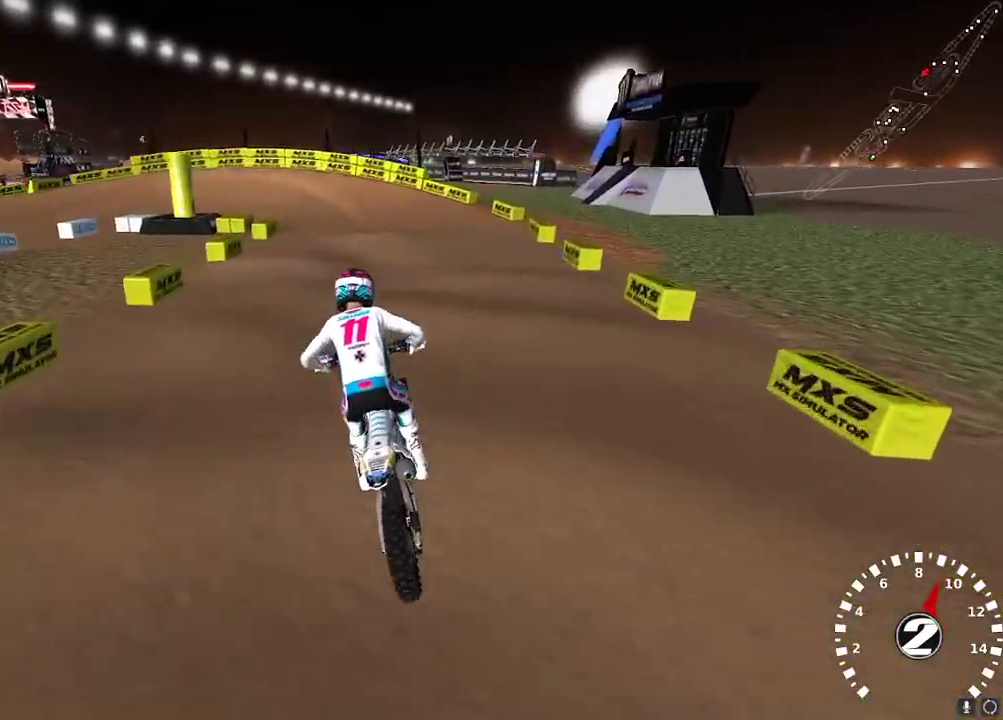
{"buttons": [], "left_stick": "center", "right_stick": "up-left", "events": [[317, "right_stick", "center"], [483, "right_stick", "up-left"]]}
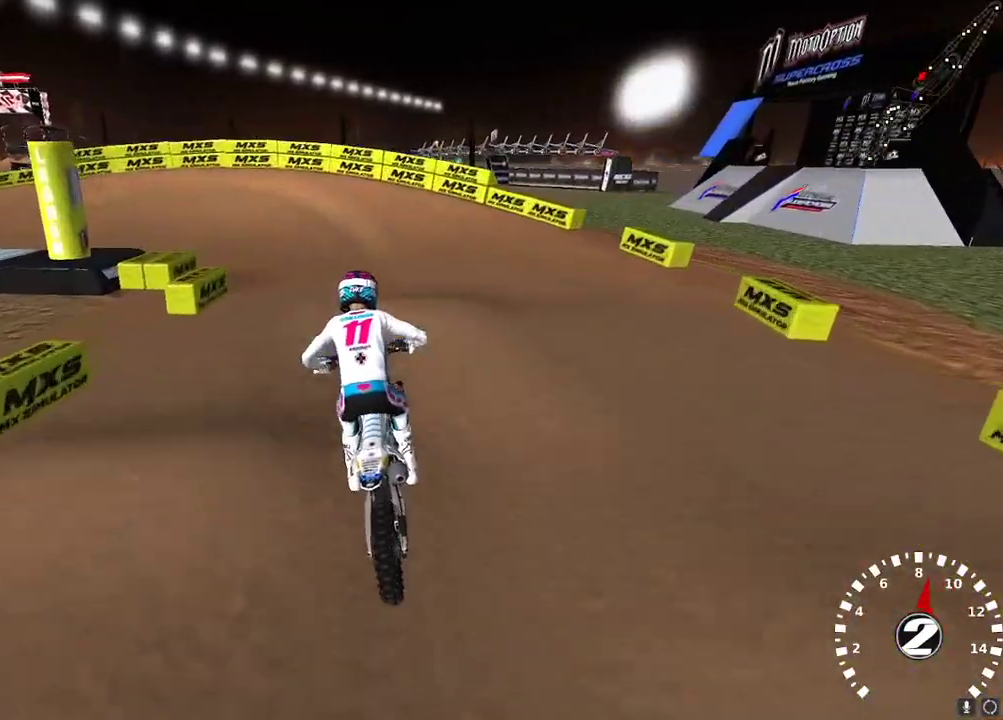
{"buttons": [], "left_stick": "center", "right_stick": "center", "events": [[133, "left_stick", "left"], [183, "right_stick", "down-left"], [400, "left_stick", "center"], [400, "right_stick", "center"]]}
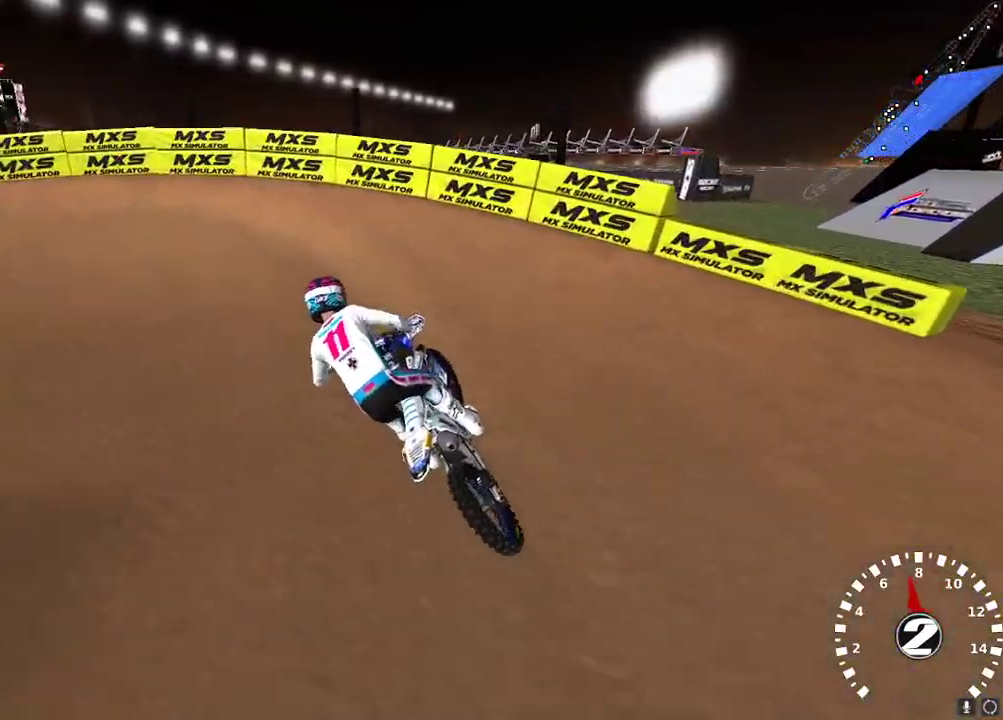
{"buttons": [], "left_stick": "down-left", "right_stick": "center", "events": [[17, "left_stick", "right"], [150, "Y", "down"], [150, "left_stick", "center"], [233, "left_stick", "left"], [317, "Y", "up"], [367, "left_stick", "down-left"], [433, "X", "down"], [500, "X", "up"]]}
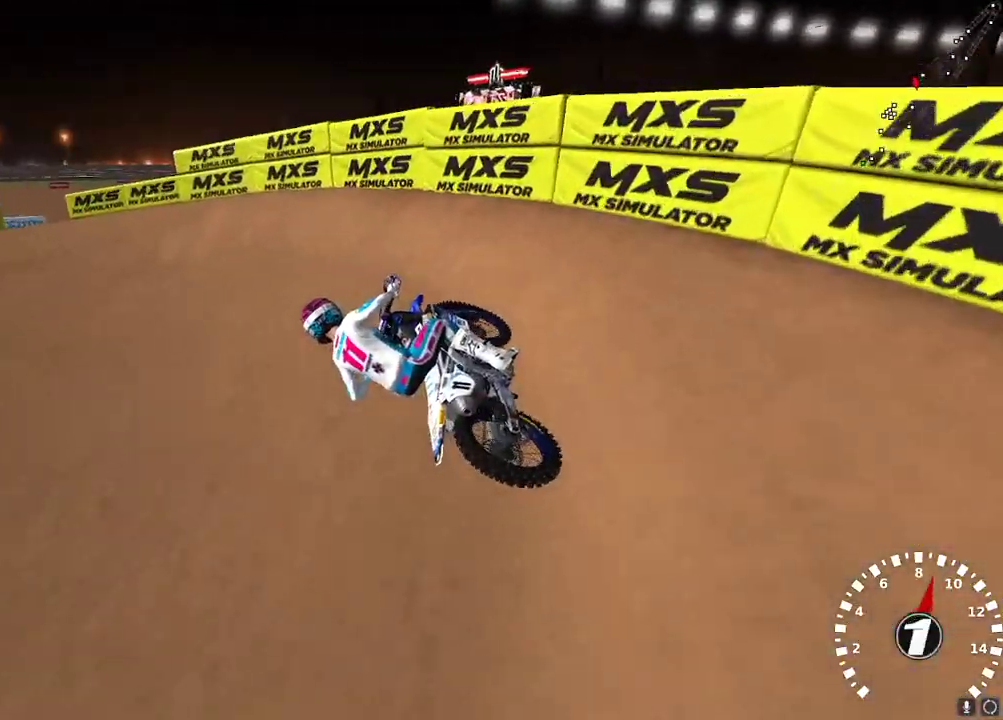
{"buttons": ["R2"], "left_stick": "center", "right_stick": "up-left", "events": [[150, "right_stick", "up-left"], [350, "R2", "down"], [350, "left_stick", "center"]]}
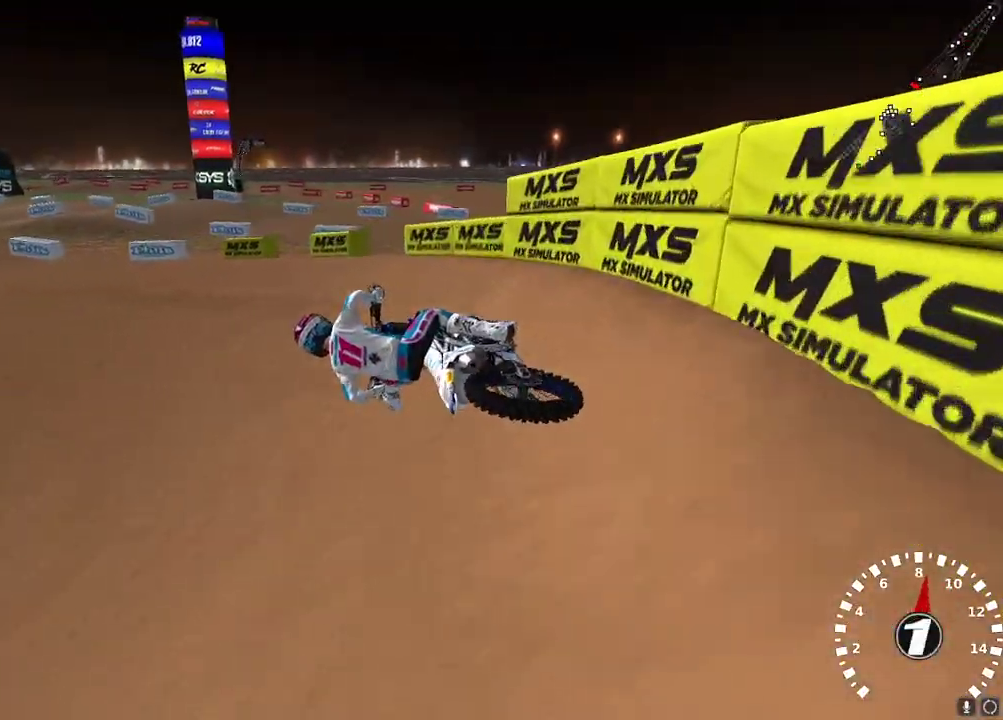
{"buttons": ["A", "R2"], "left_stick": "center", "right_stick": "up", "events": [[217, "left_stick", "right"], [217, "right_stick", "up"], [267, "A", "down"], [350, "A", "up"], [383, "left_stick", "center"], [450, "A", "down"]]}
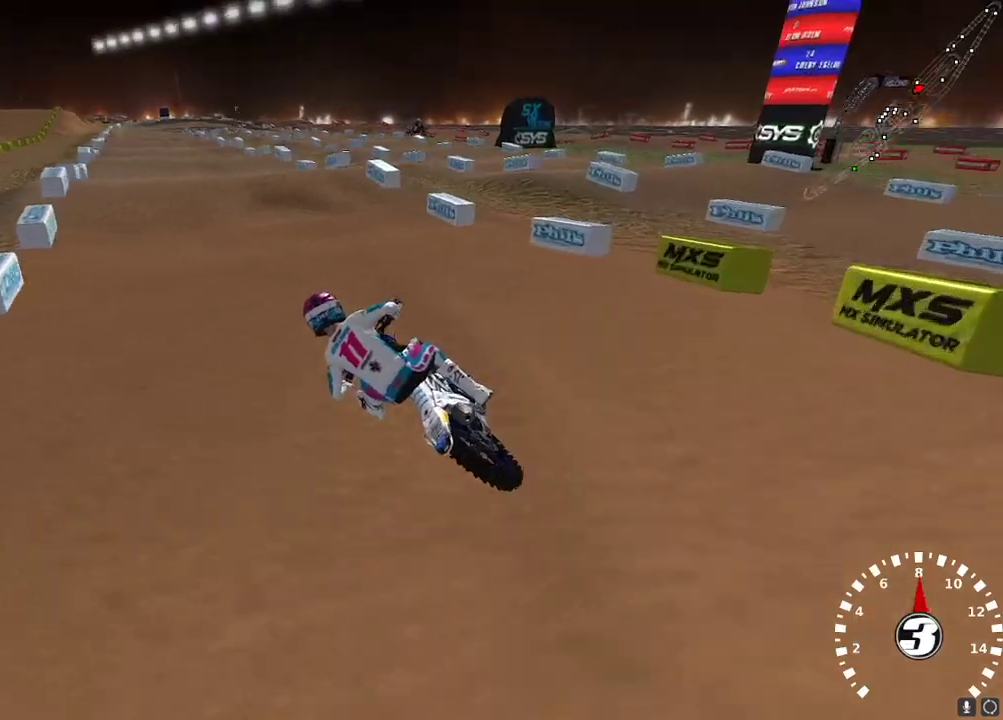
{"buttons": ["R2"], "left_stick": "right", "right_stick": "center", "events": [[83, "A", "up"], [117, "left_stick", "right"], [333, "right_stick", "center"]]}
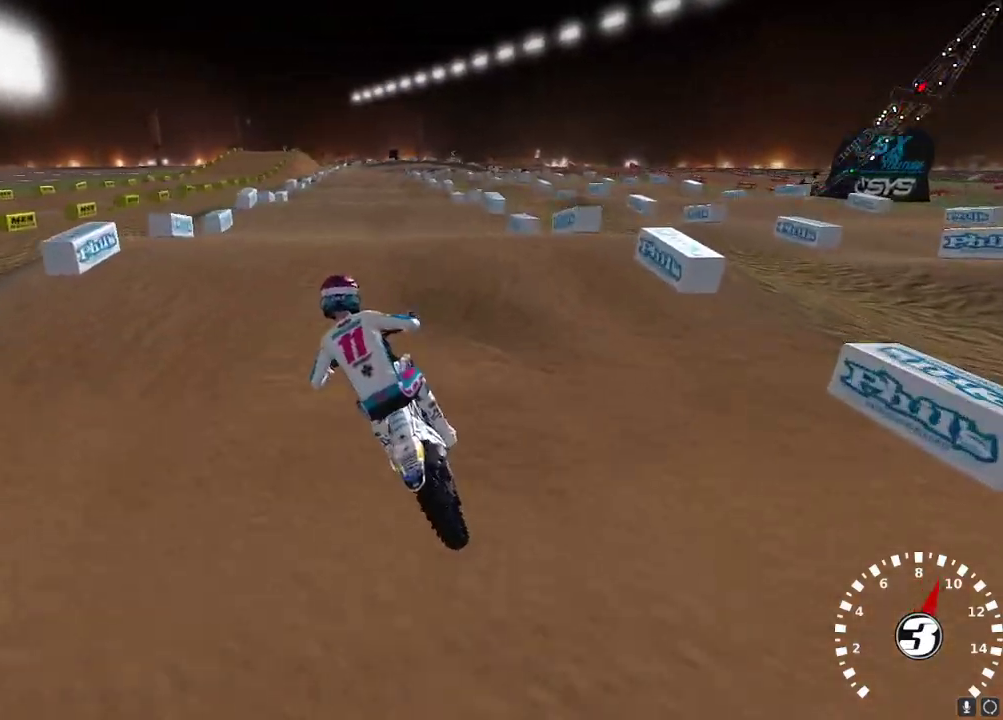
{"buttons": ["R2"], "left_stick": "left", "right_stick": "left", "events": [[33, "left_stick", "center"], [150, "right_stick", "down"], [267, "right_stick", "center"], [367, "right_stick", "left"], [450, "left_stick", "left"]]}
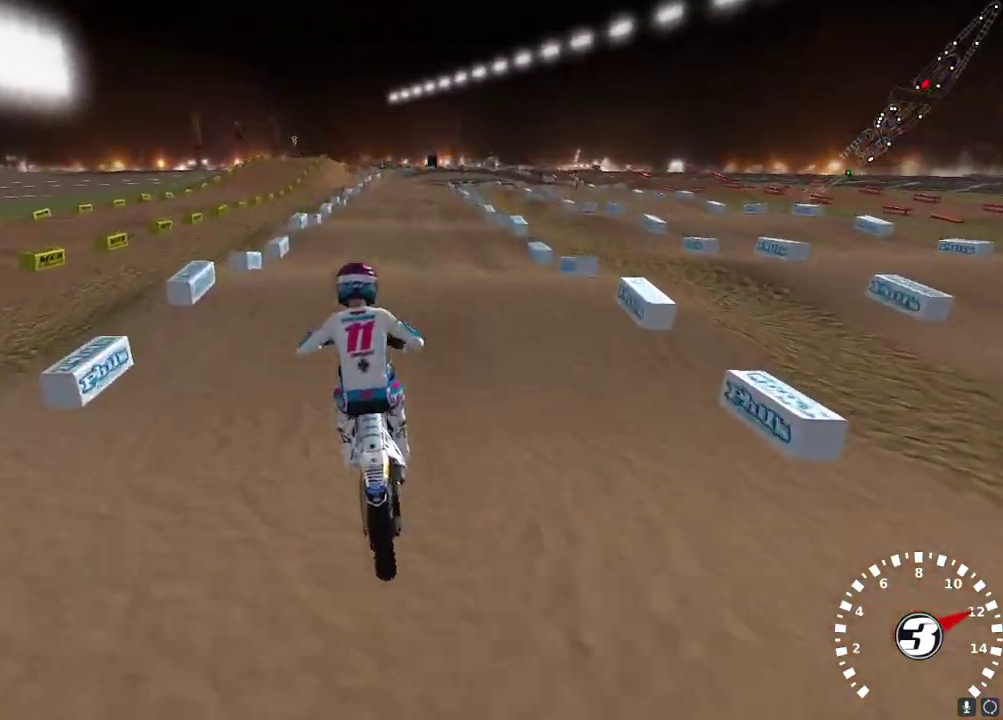
{"buttons": ["R2"], "left_stick": "center", "right_stick": "down-left", "events": [[50, "left_stick", "center"], [133, "left_stick", "right"], [183, "left_stick", "center"], [233, "right_stick", "up-left"], [367, "right_stick", "down-left"]]}
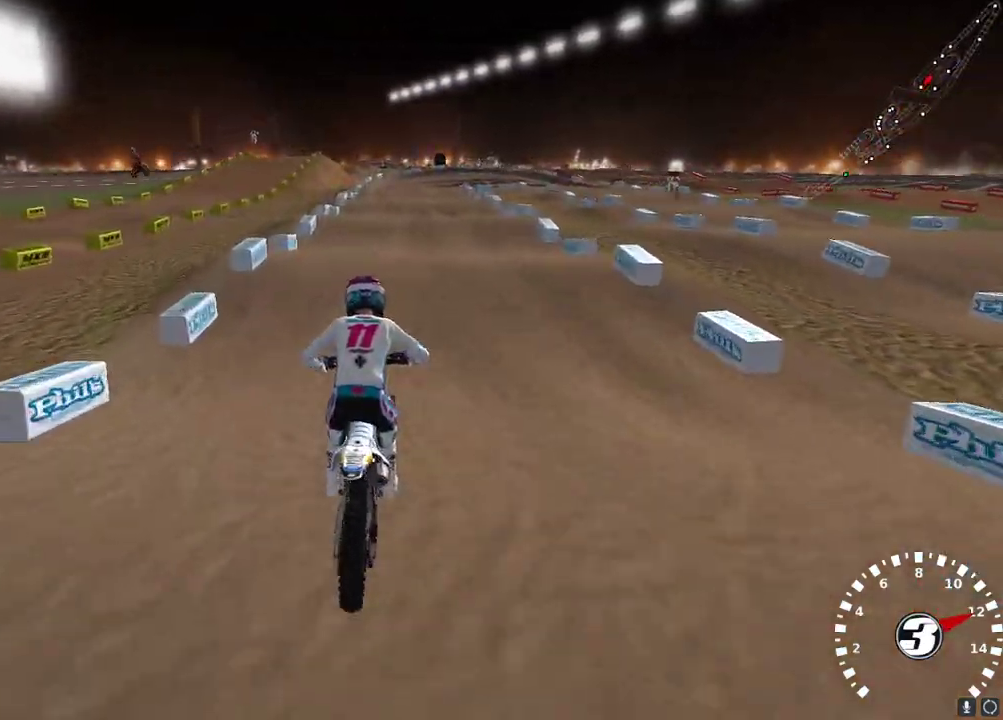
{"buttons": ["R2"], "left_stick": "center", "right_stick": "center", "events": [[50, "right_stick", "up"], [67, "A", "down"], [183, "A", "up"], [250, "right_stick", "center"], [300, "right_stick", "down"], [433, "right_stick", "center"]]}
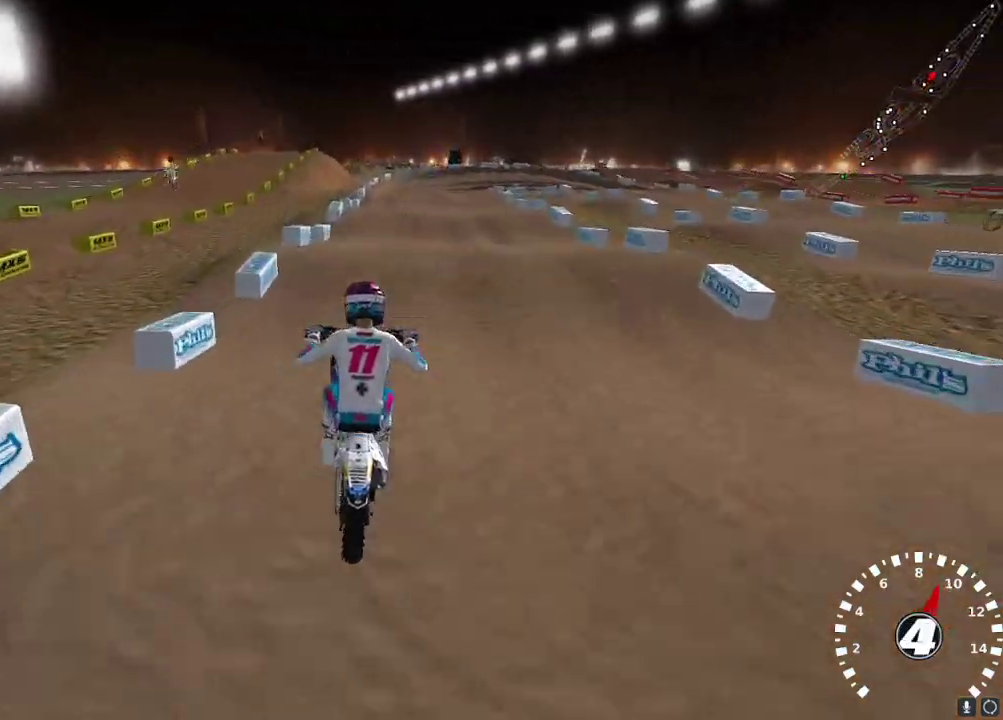
{"buttons": ["R2"], "left_stick": "center", "right_stick": "center", "events": []}
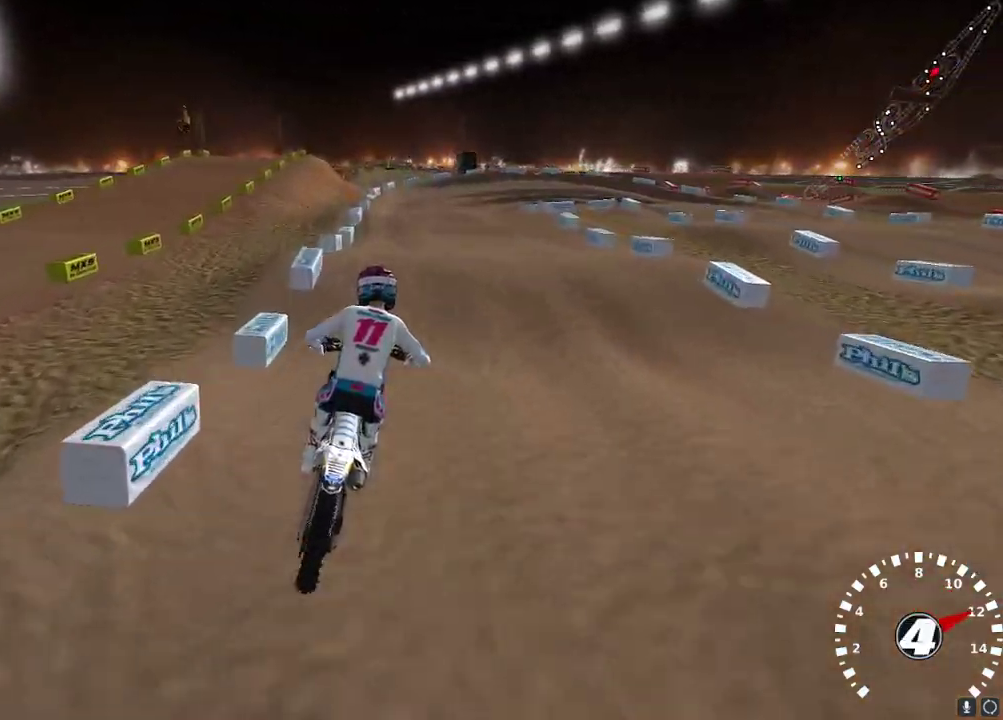
{"buttons": ["R2"], "left_stick": "up-right", "right_stick": "center", "events": [[67, "right_stick", "up-left"], [317, "right_stick", "down"], [433, "right_stick", "center"], [450, "left_stick", "up-right"]]}
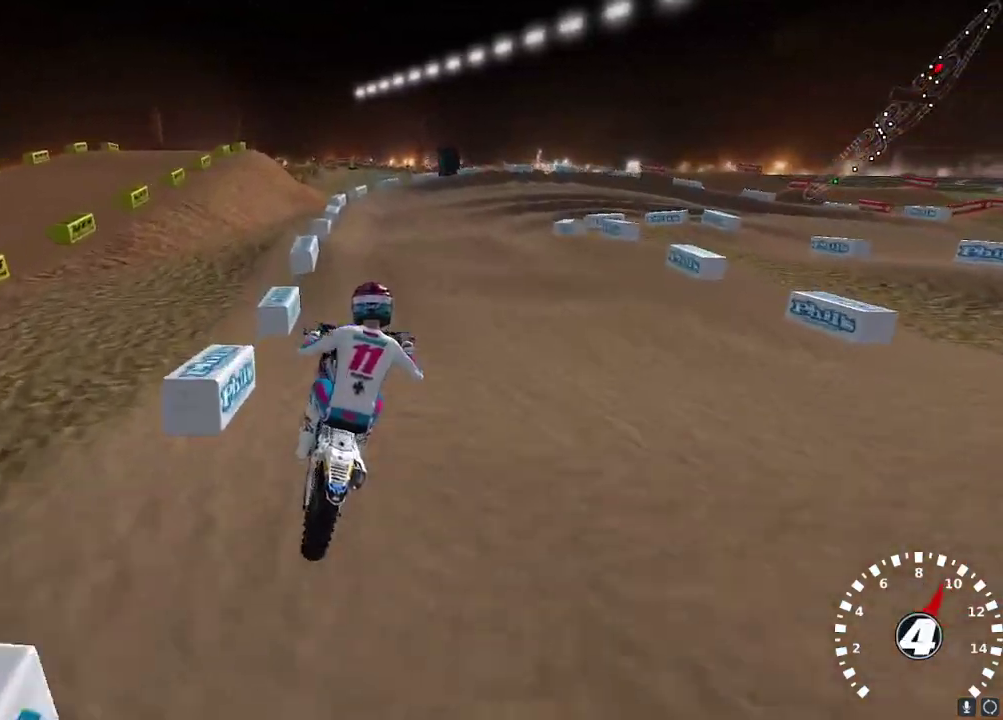
{"buttons": ["R2"], "left_stick": "center", "right_stick": "center", "events": [[117, "left_stick", "center"], [167, "X", "down"], [250, "X", "up"], [317, "X", "down"], [383, "X", "up"]]}
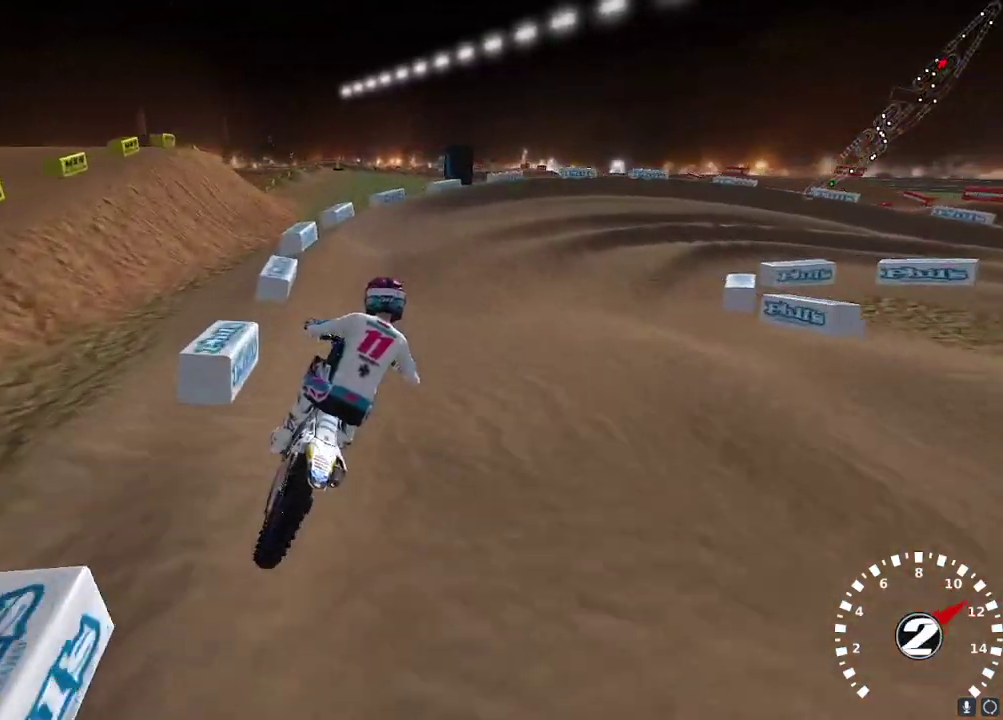
{"buttons": [], "left_stick": "up-right", "right_stick": "center", "events": [[50, "R2", "up"], [300, "Y", "down"], [300, "left_stick", "up-right"], [417, "Y", "up"]]}
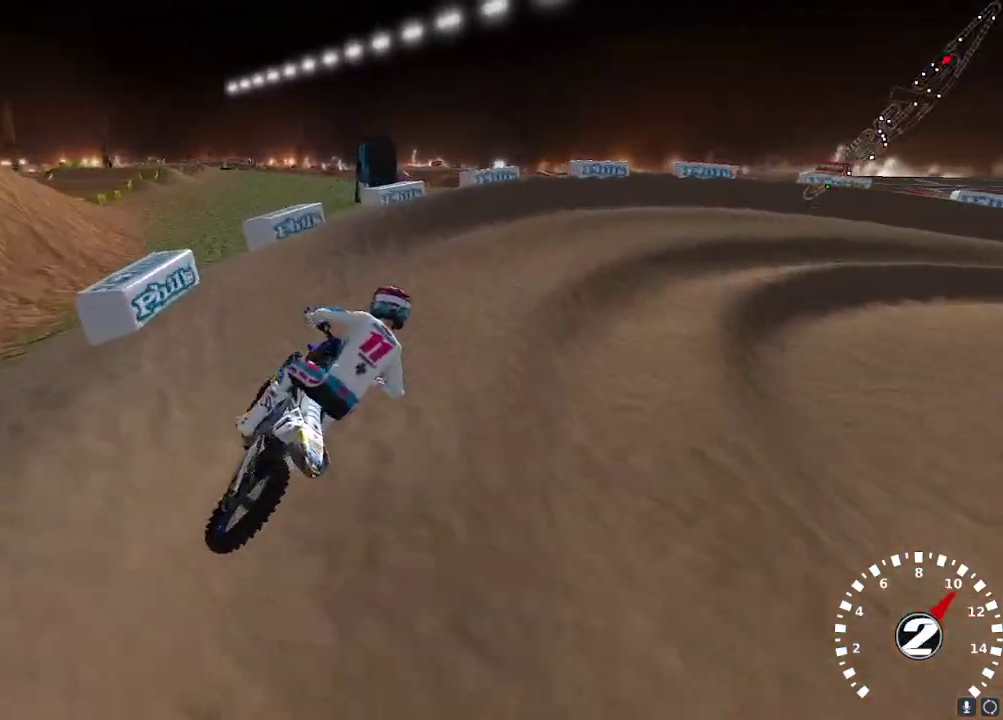
{"buttons": ["R2"], "left_stick": "up-right", "right_stick": "up-left", "events": [[17, "Y", "down"], [117, "Y", "up"], [200, "left_stick", "center"], [267, "left_stick", "right"], [300, "right_stick", "up-left"], [367, "left_stick", "center"], [433, "R2", "down"], [467, "left_stick", "up-right"]]}